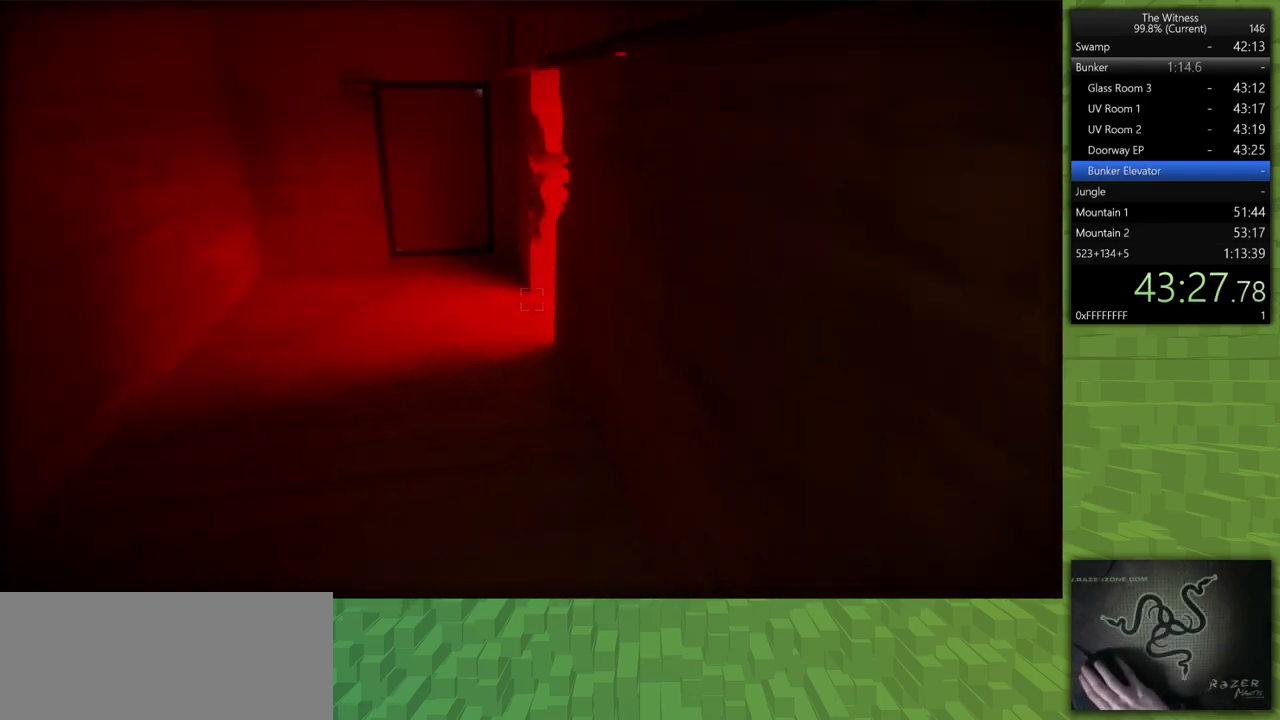
Gameplay with keyboard and mouse; each line is a JSON object with the keys and mouse buttons held at the frame after it. "events" lists presses ("down") and releases ("up") of "a", "d", "h", "i", "j", "k", "s", "shift", "space", "u", "w", "mouse_left" and "mouse_right" between this image and that frame as [ms after this image, input, new state], when the widget could be followed in between. "mouse_left", "mouse_right" = the "left", "right" buttons of the "mouse" list. No other keys are recorded. Mouse movement is not recorded.
{"keys": ["a", "shift", "w"], "mouse": [], "events": []}
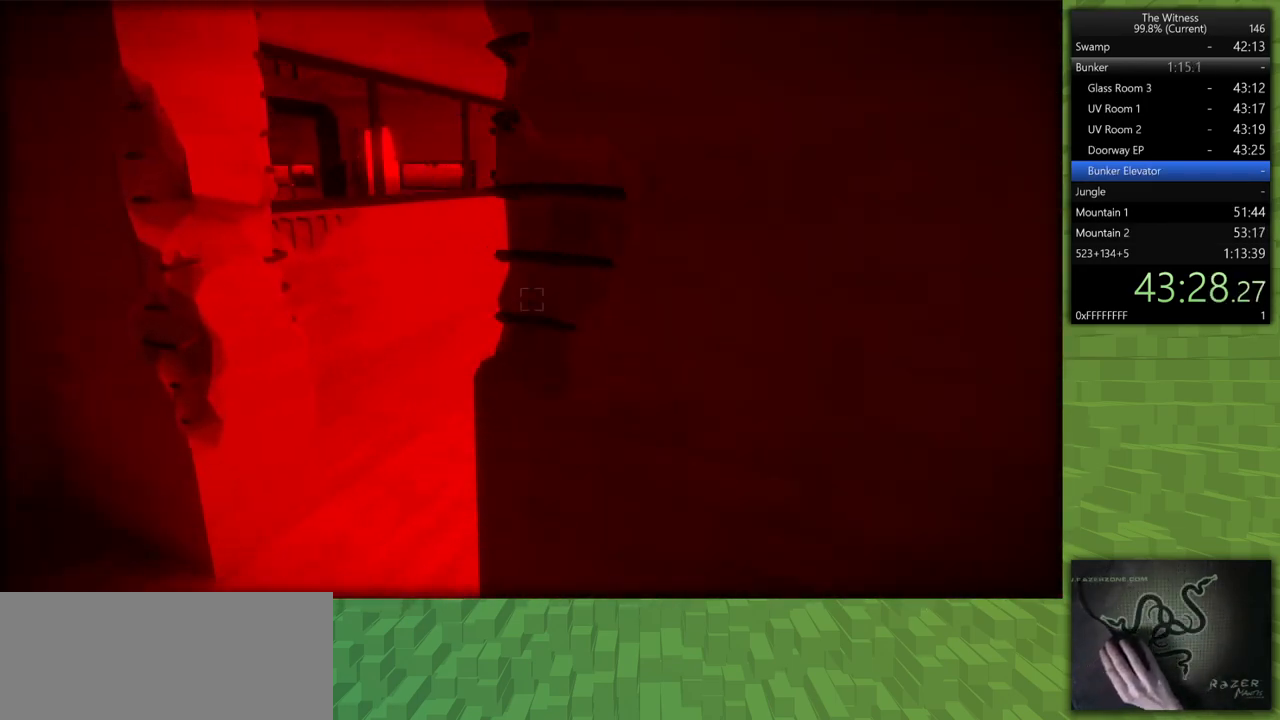
{"keys": ["d", "shift"], "mouse": ["left"], "events": [[217, "a", "up"], [250, "d", "down"], [400, "w", "up"], [483, "mouse_left", "down"]]}
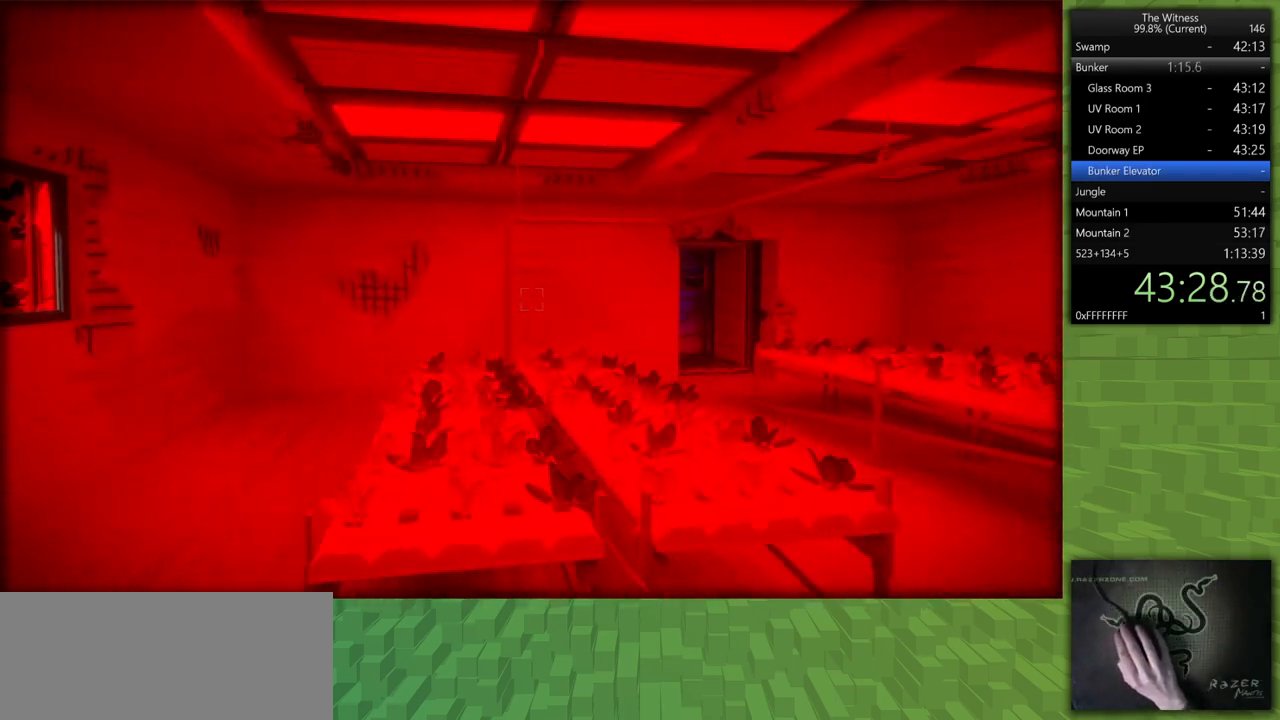
{"keys": [], "mouse": [], "events": [[133, "mouse_left", "up"], [183, "shift", "up"], [233, "d", "up"]]}
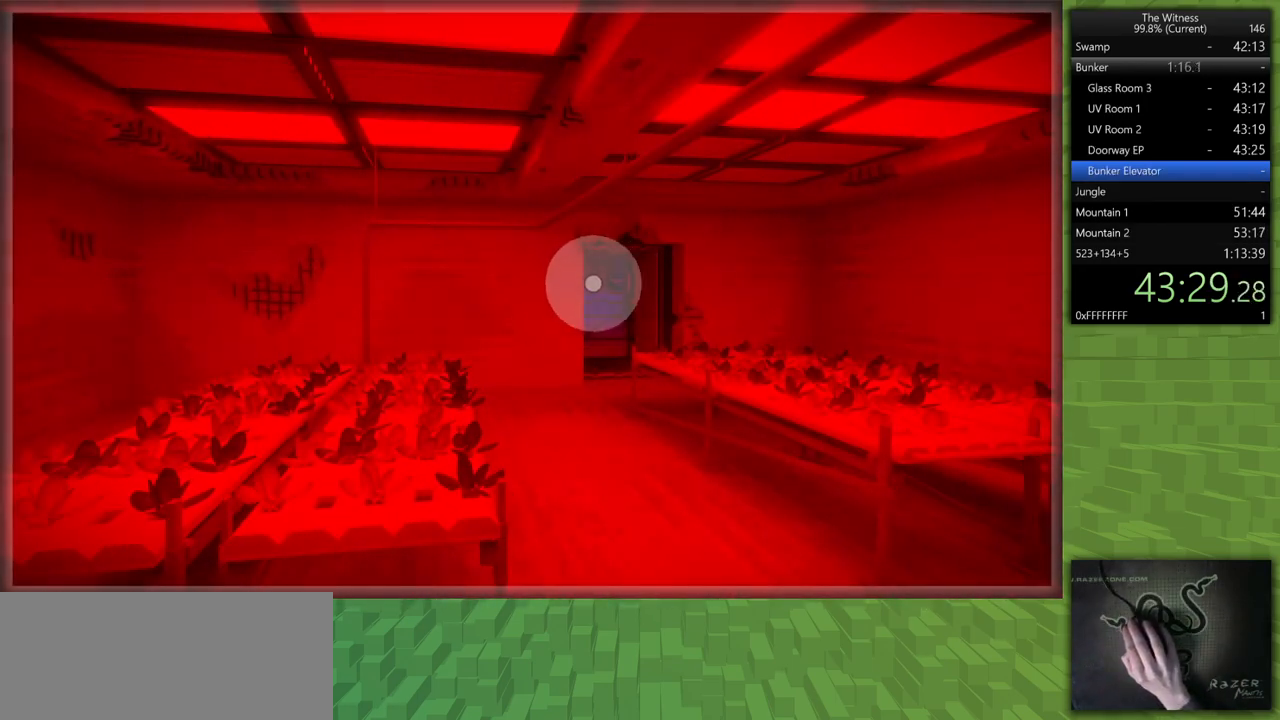
{"keys": [], "mouse": ["left"], "events": [[50, "mouse_left", "down"], [200, "mouse_left", "up"], [483, "mouse_left", "down"]]}
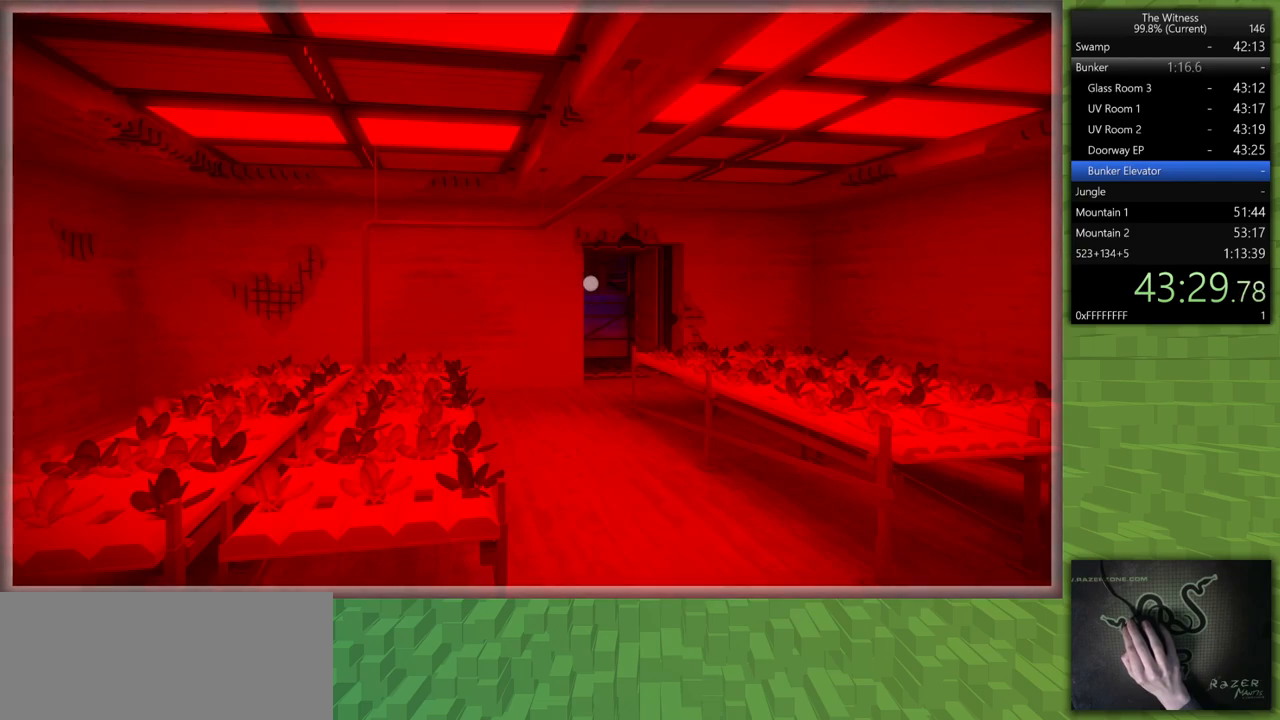
{"keys": [], "mouse": [], "events": [[117, "mouse_left", "up"]]}
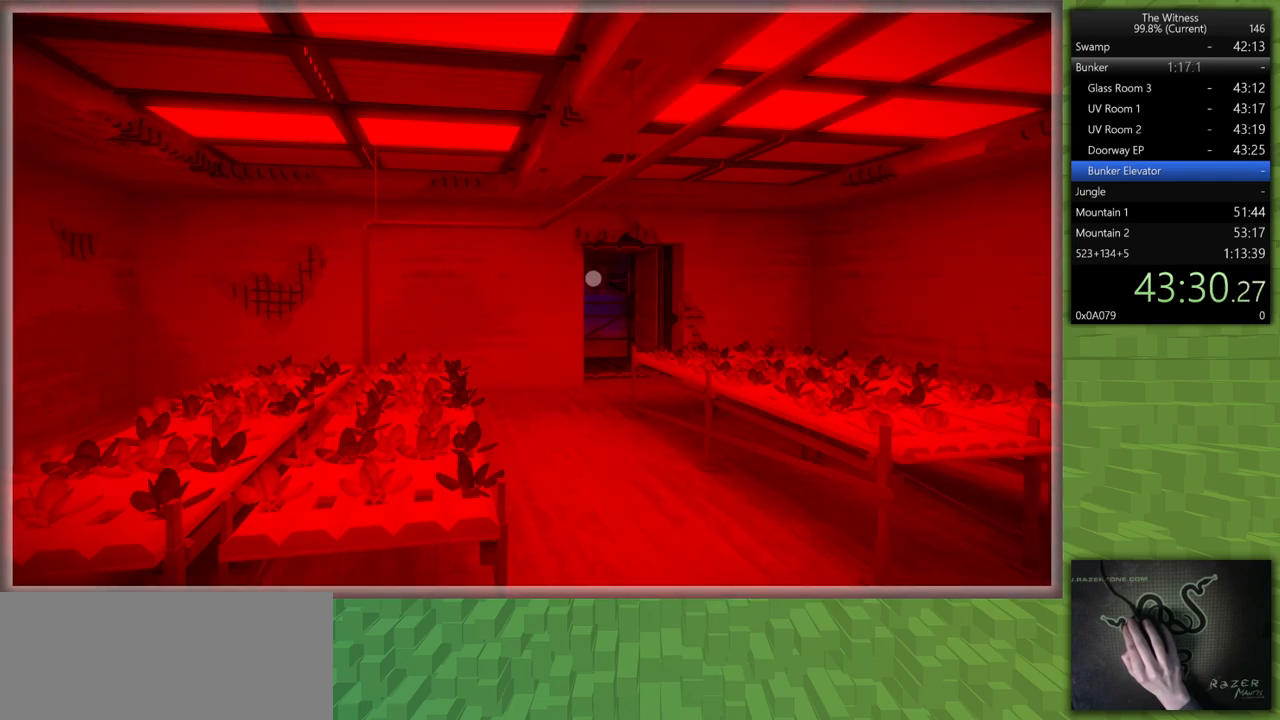
{"keys": [], "mouse": [], "events": []}
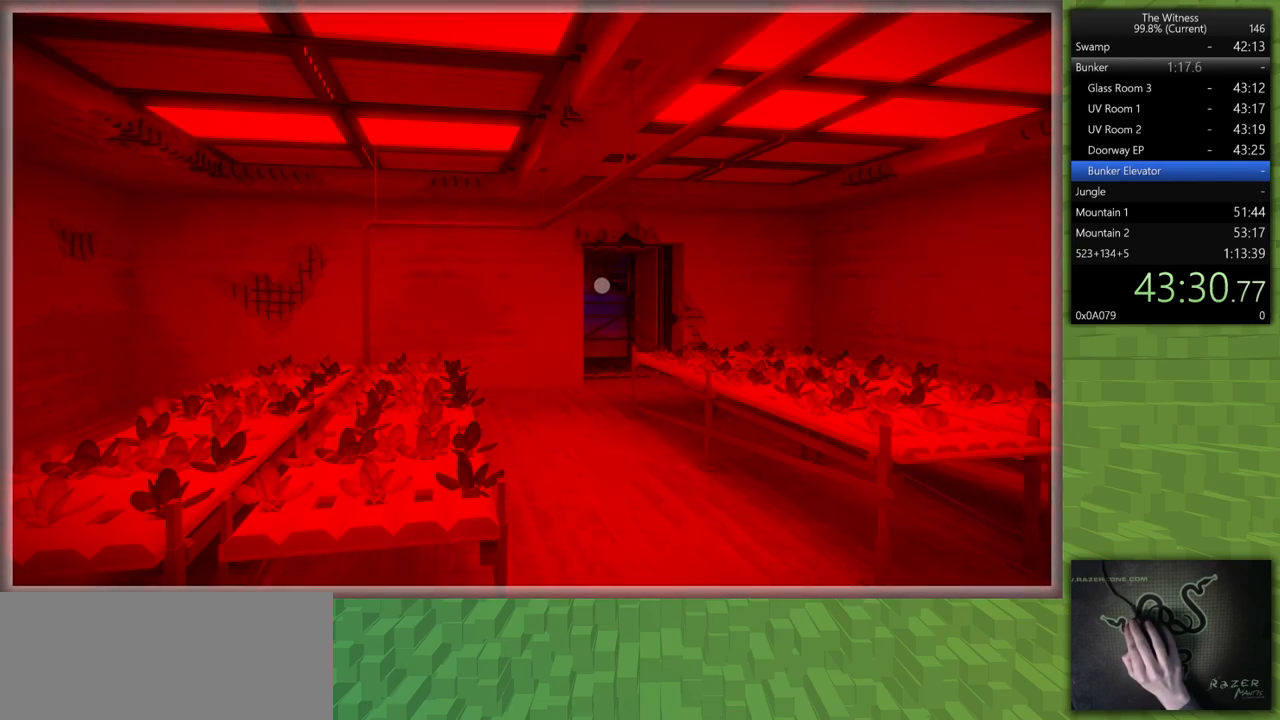
{"keys": [], "mouse": [], "events": []}
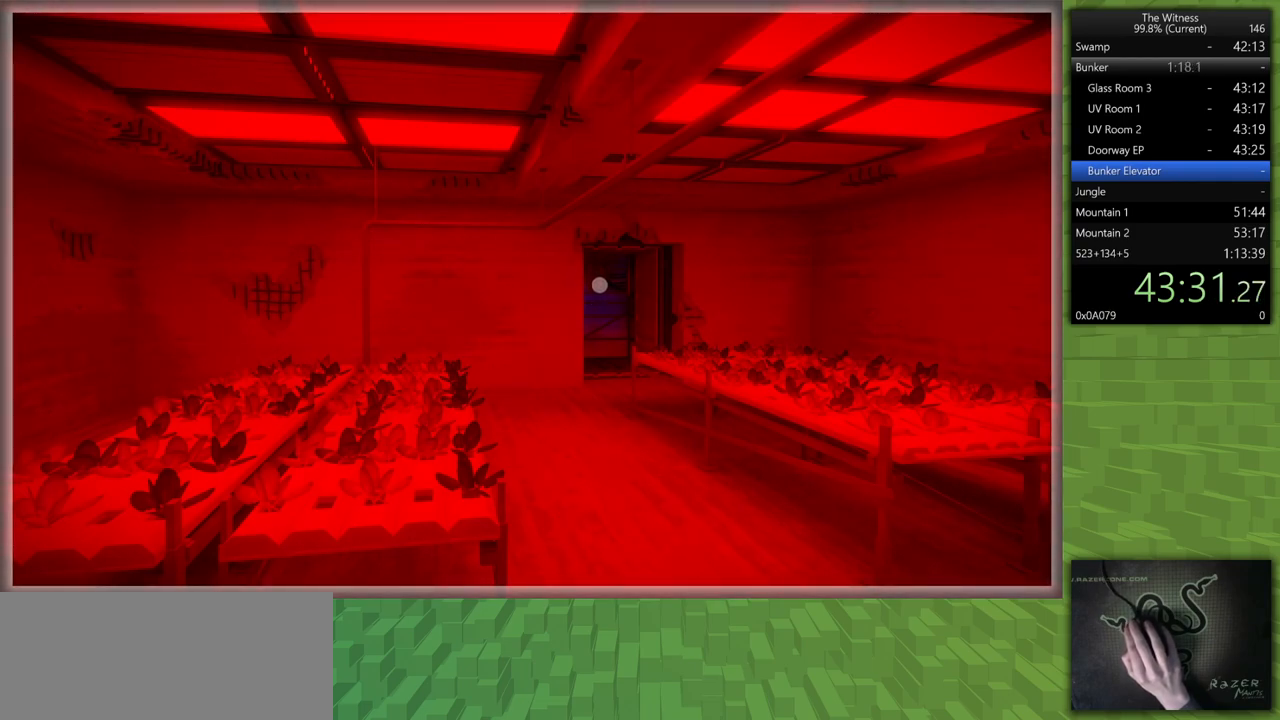
{"keys": [], "mouse": ["left"], "events": [[483, "mouse_left", "down"]]}
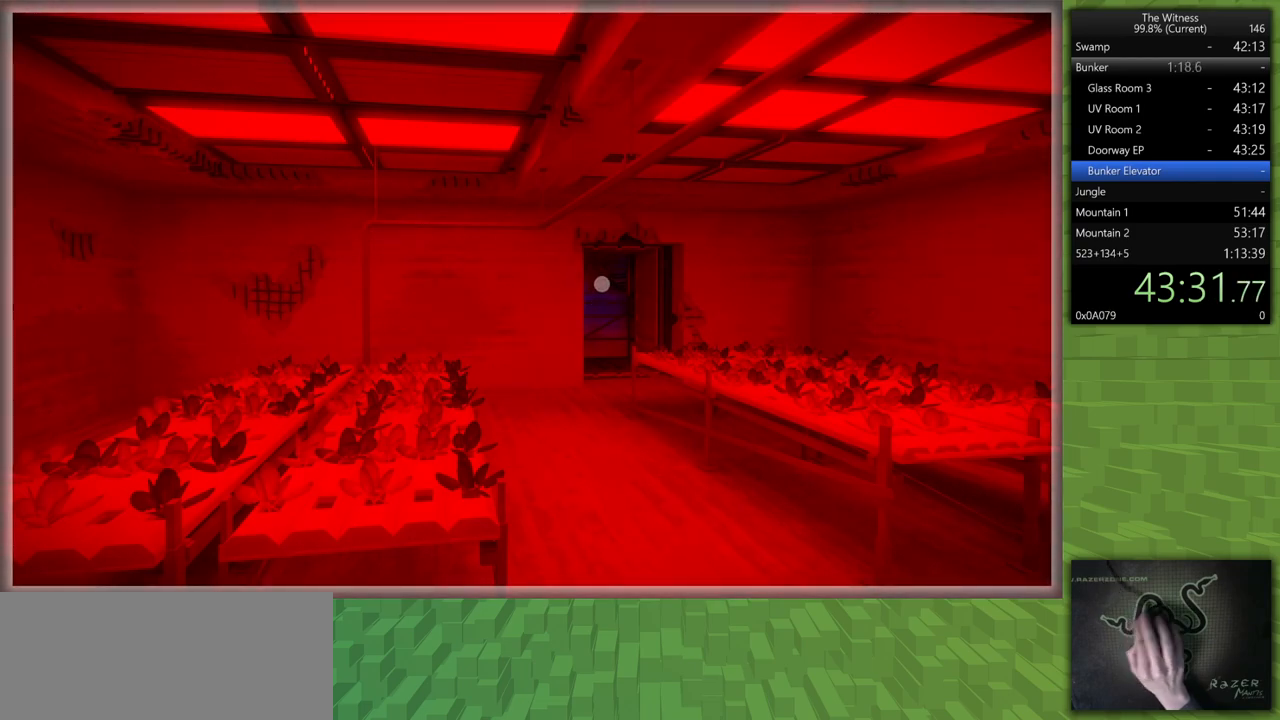
{"keys": ["a", "s", "shift"], "mouse": [], "events": [[33, "a", "down"], [33, "shift", "down"], [83, "mouse_right", "down"], [233, "mouse_left", "up"], [233, "mouse_right", "up"], [500, "s", "down"]]}
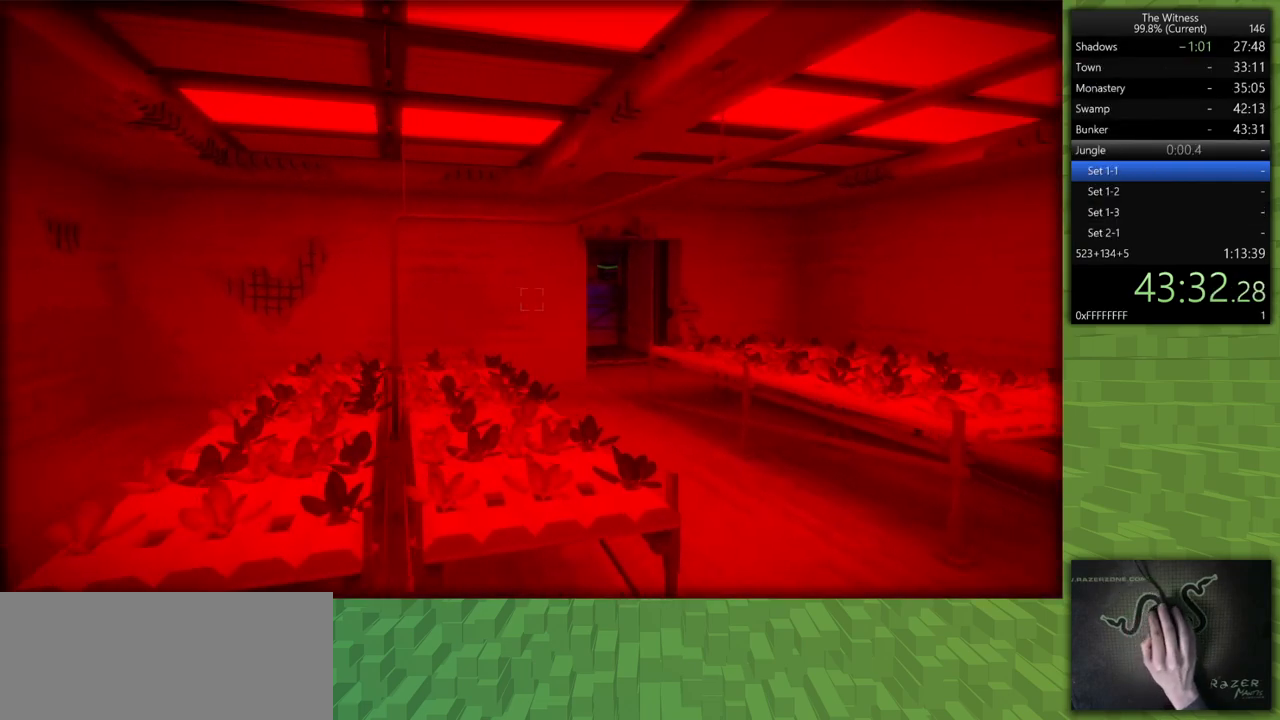
{"keys": ["shift", "w"], "mouse": [], "events": [[100, "a", "up"], [233, "d", "down"], [333, "s", "up"], [433, "w", "down"], [483, "d", "up"]]}
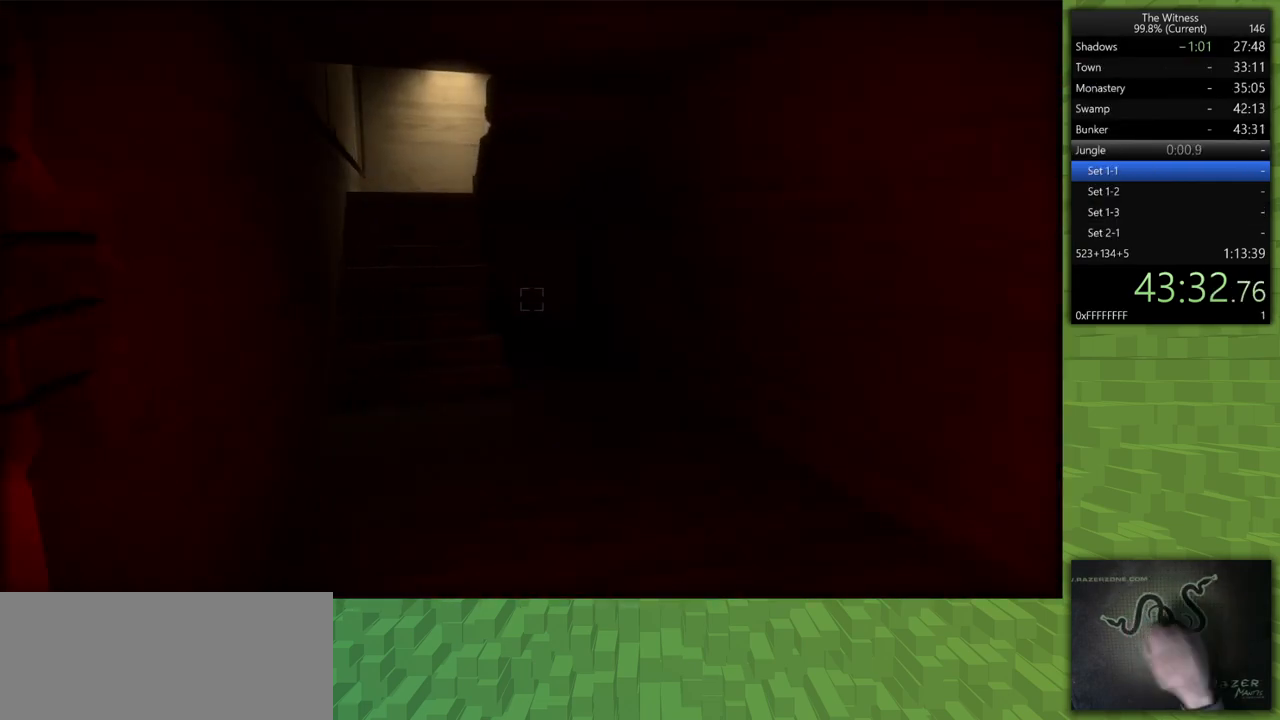
{"keys": ["shift", "w"], "mouse": [], "events": []}
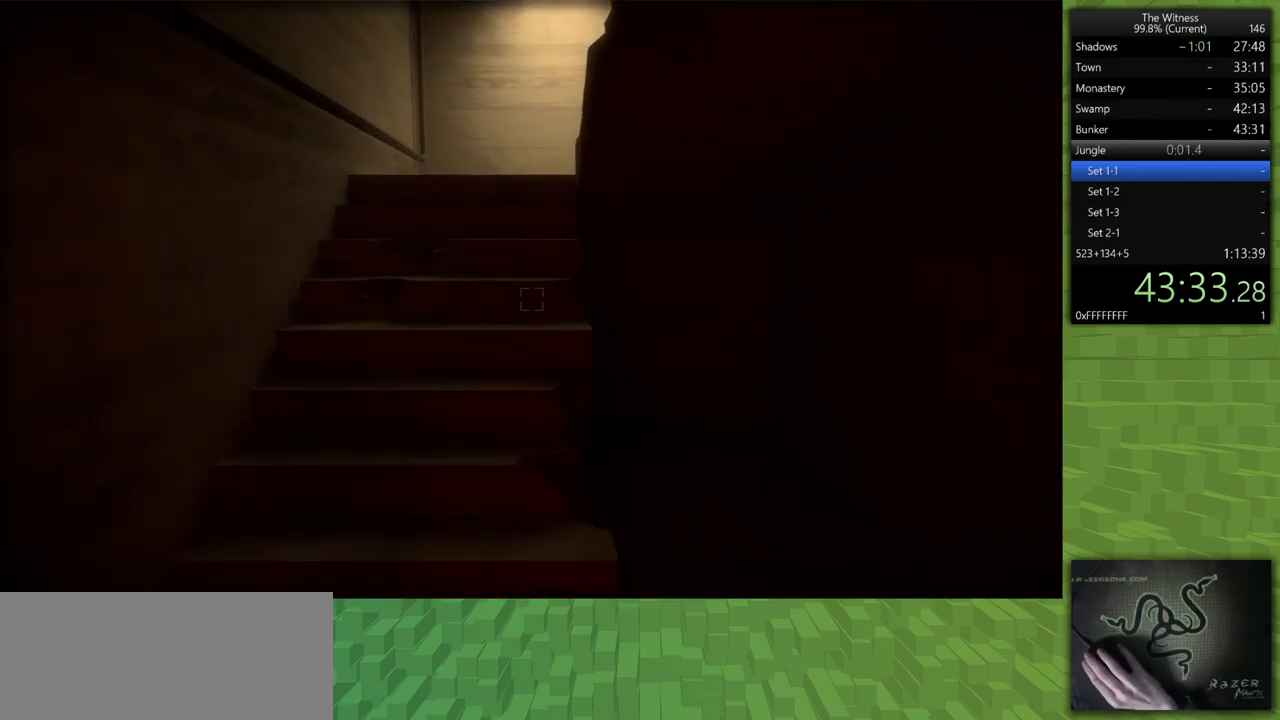
{"keys": ["shift", "w"], "mouse": [], "events": []}
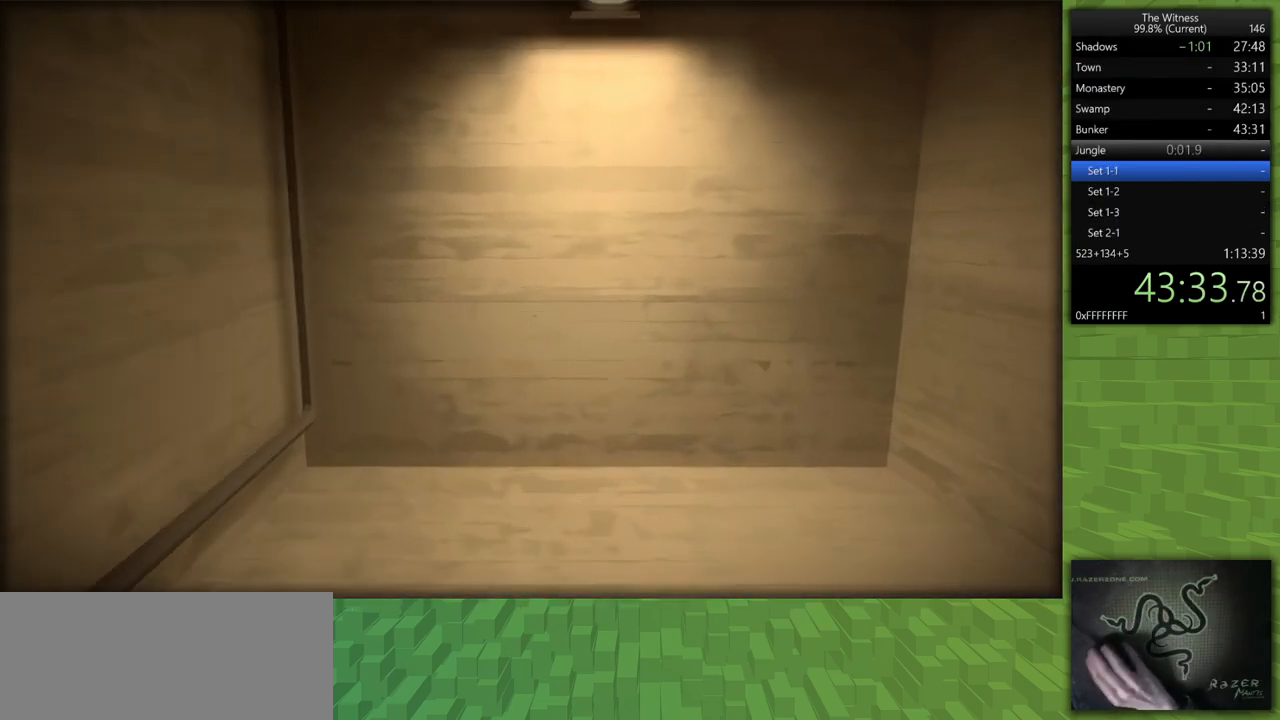
{"keys": ["shift", "w"], "mouse": [], "events": []}
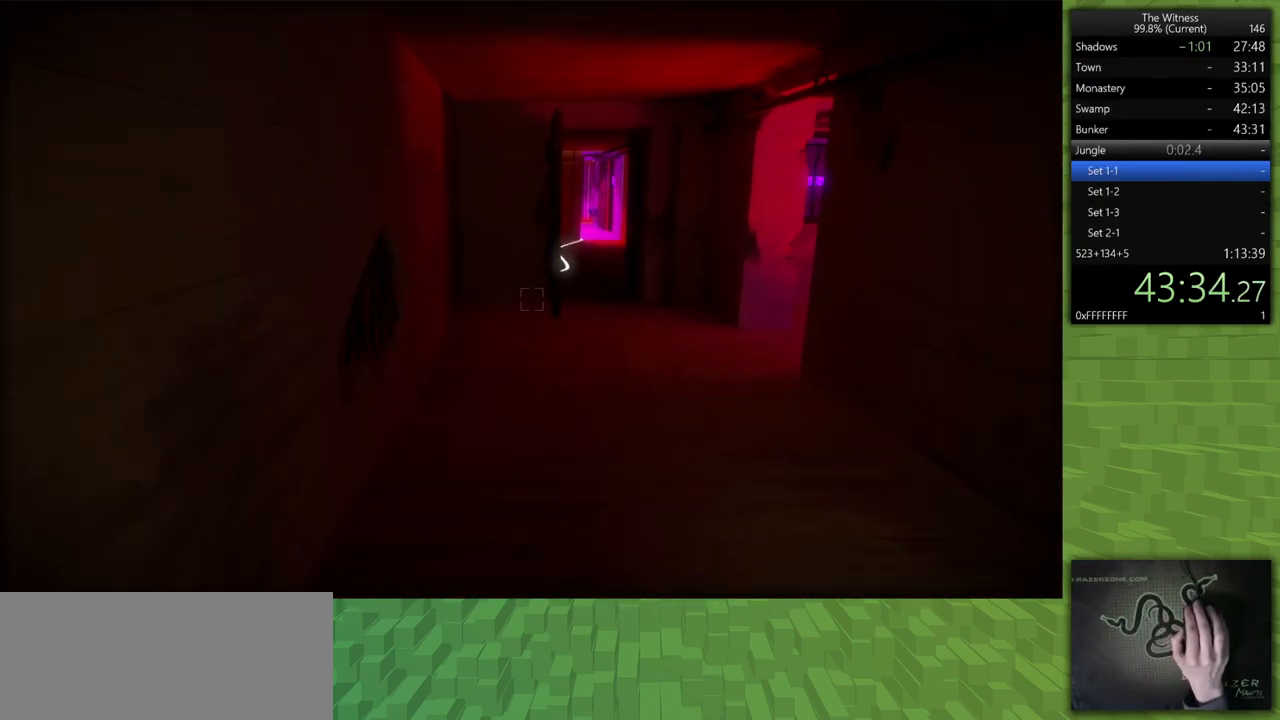
{"keys": ["shift", "w"], "mouse": [], "events": []}
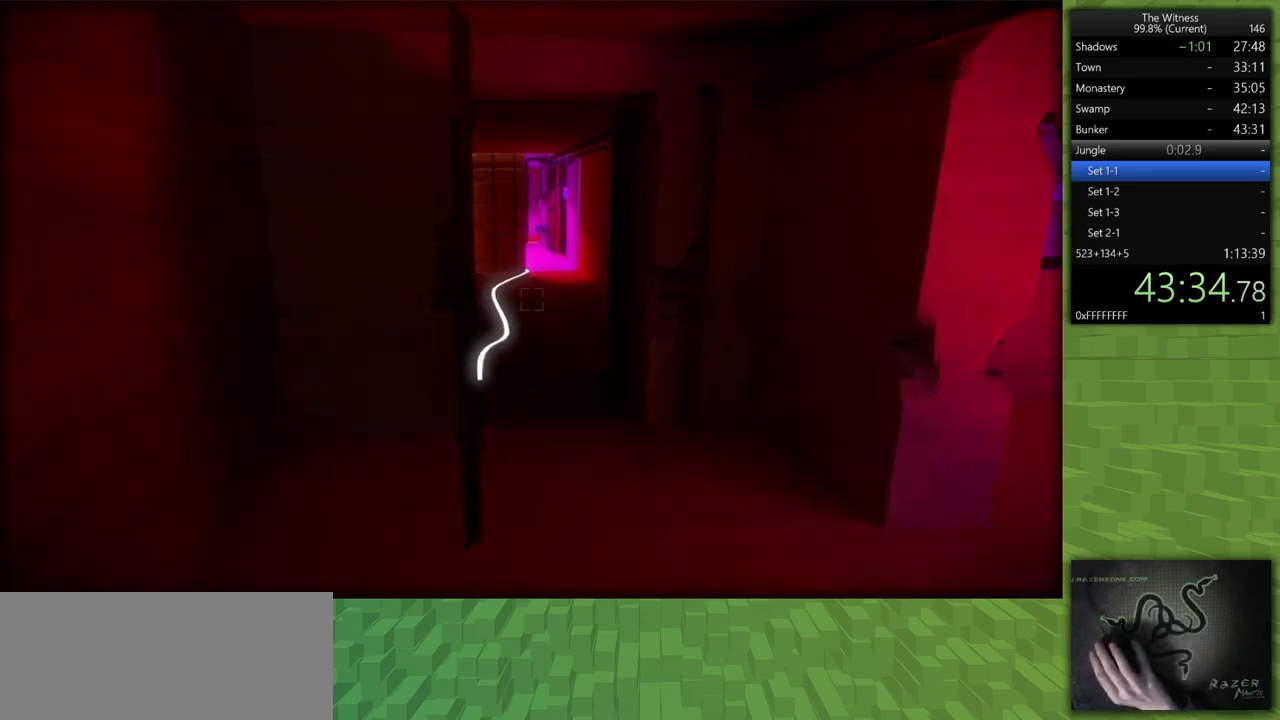
{"keys": ["shift", "w"], "mouse": [], "events": []}
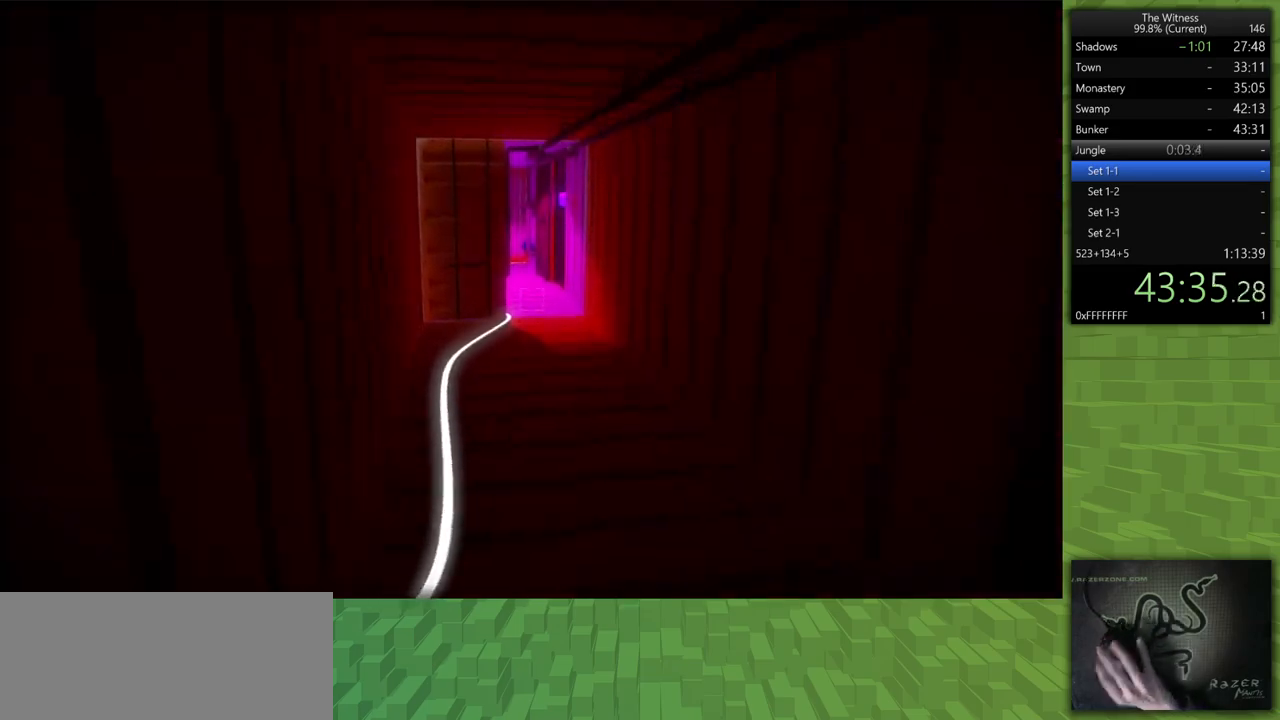
{"keys": ["shift", "w"], "mouse": [], "events": []}
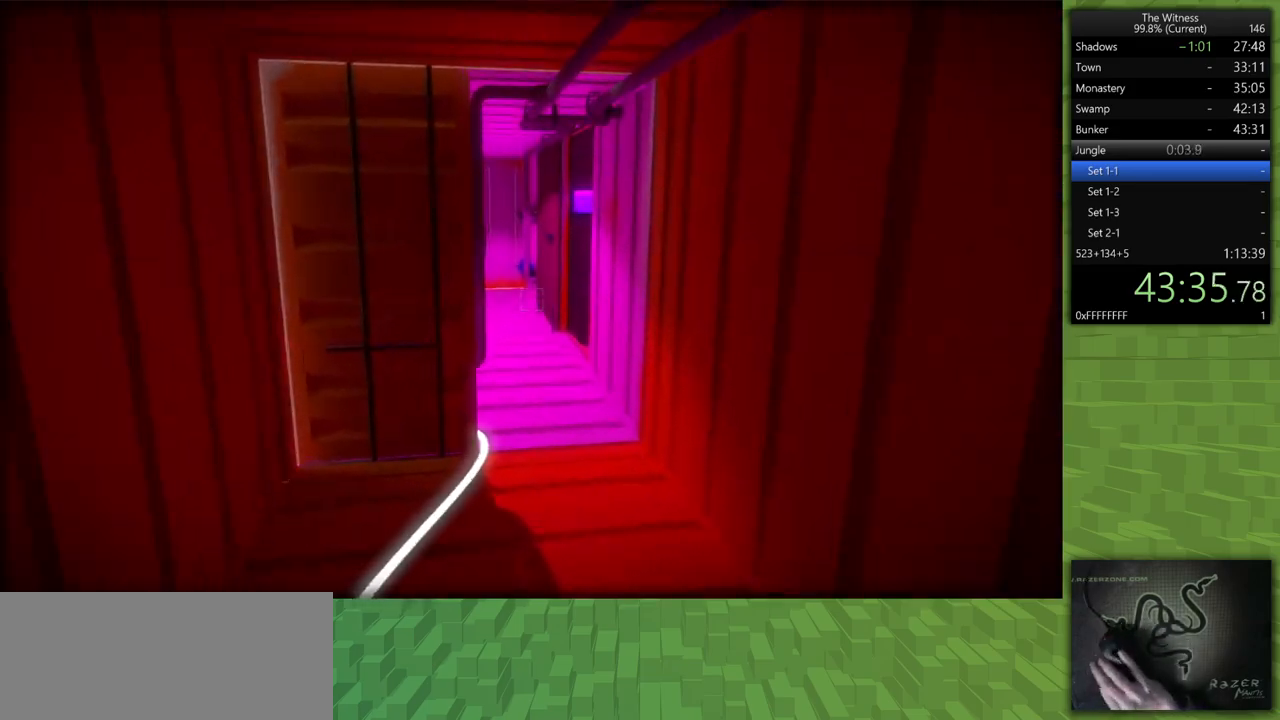
{"keys": ["shift", "w"], "mouse": [], "events": []}
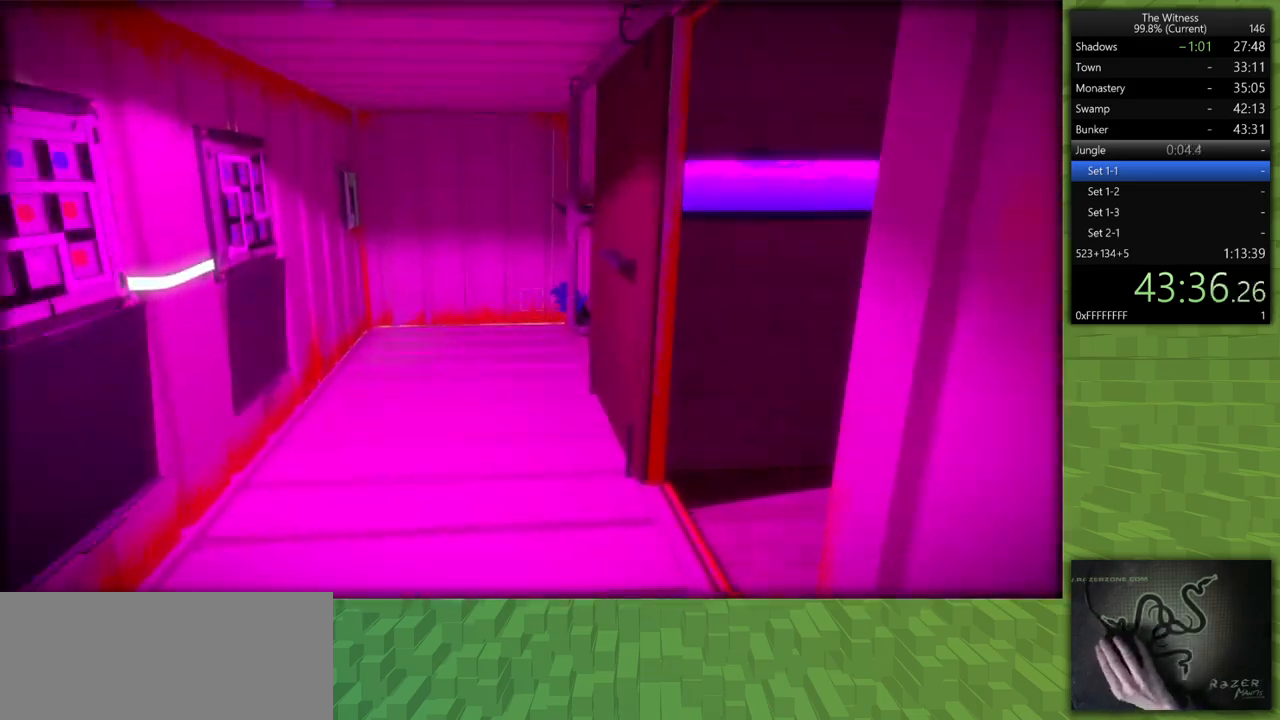
{"keys": ["shift", "w"], "mouse": [], "events": []}
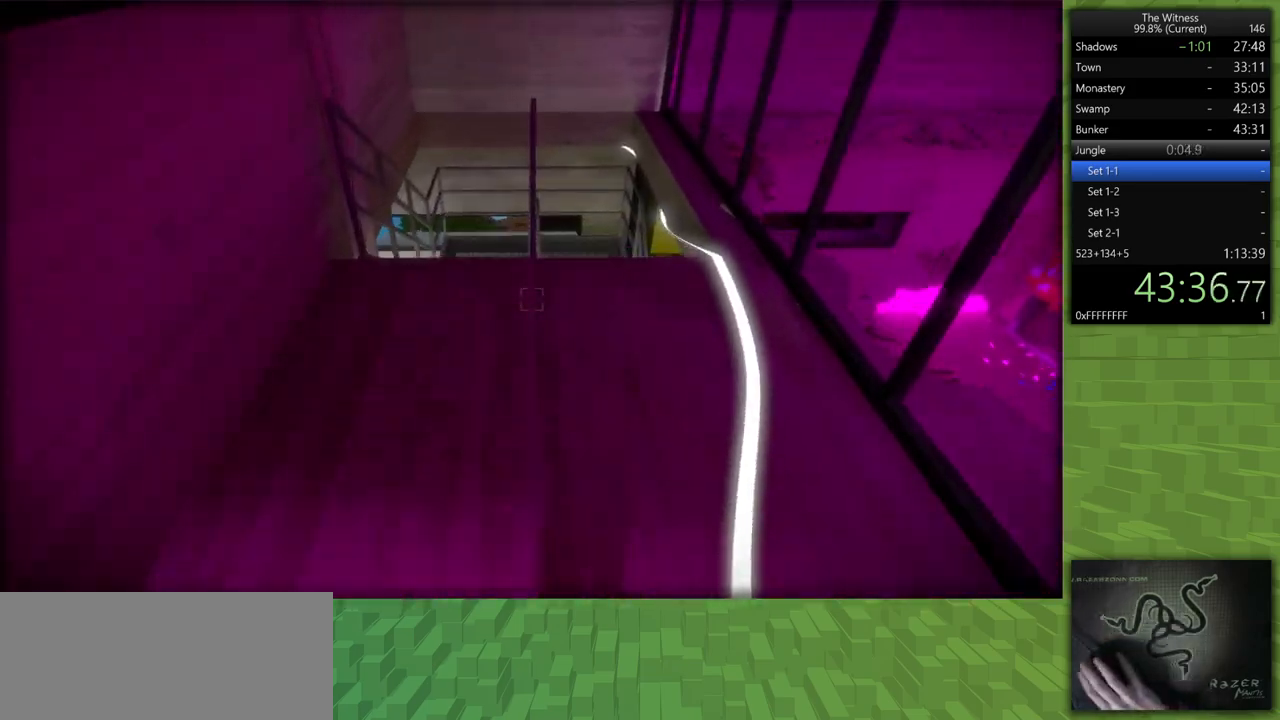
{"keys": ["shift", "w"], "mouse": [], "events": []}
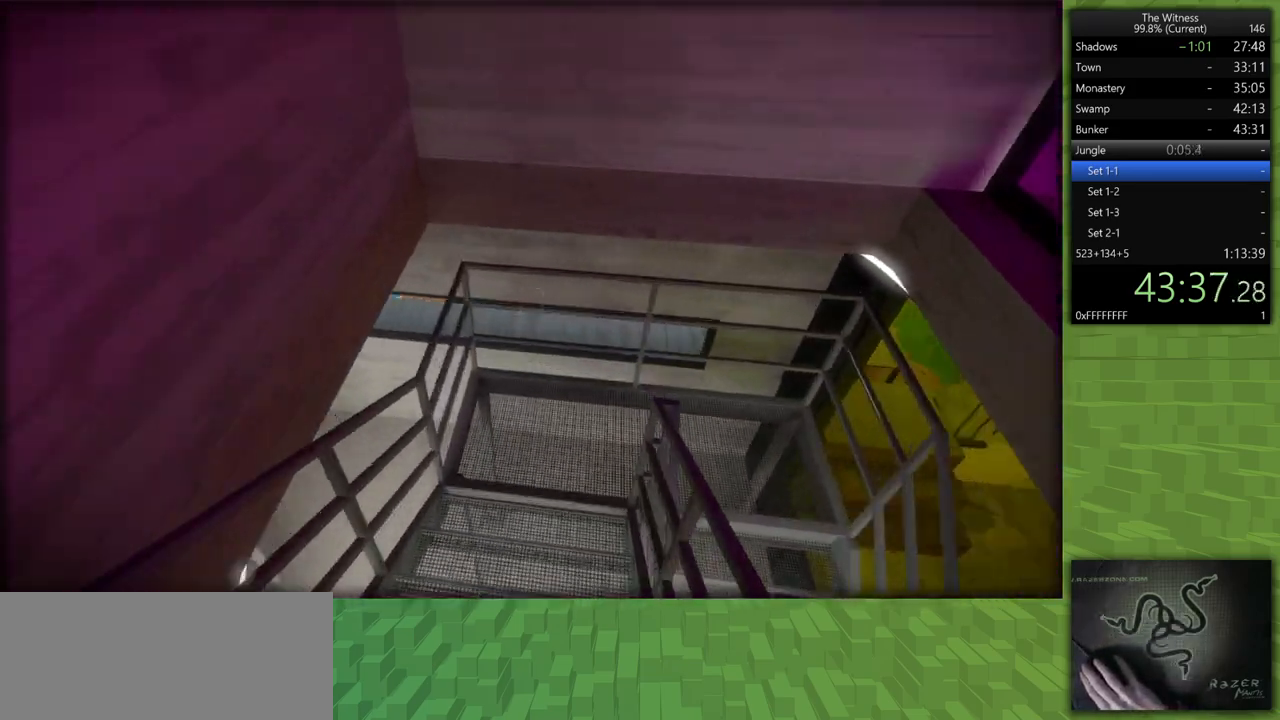
{"keys": ["shift", "w"], "mouse": [], "events": []}
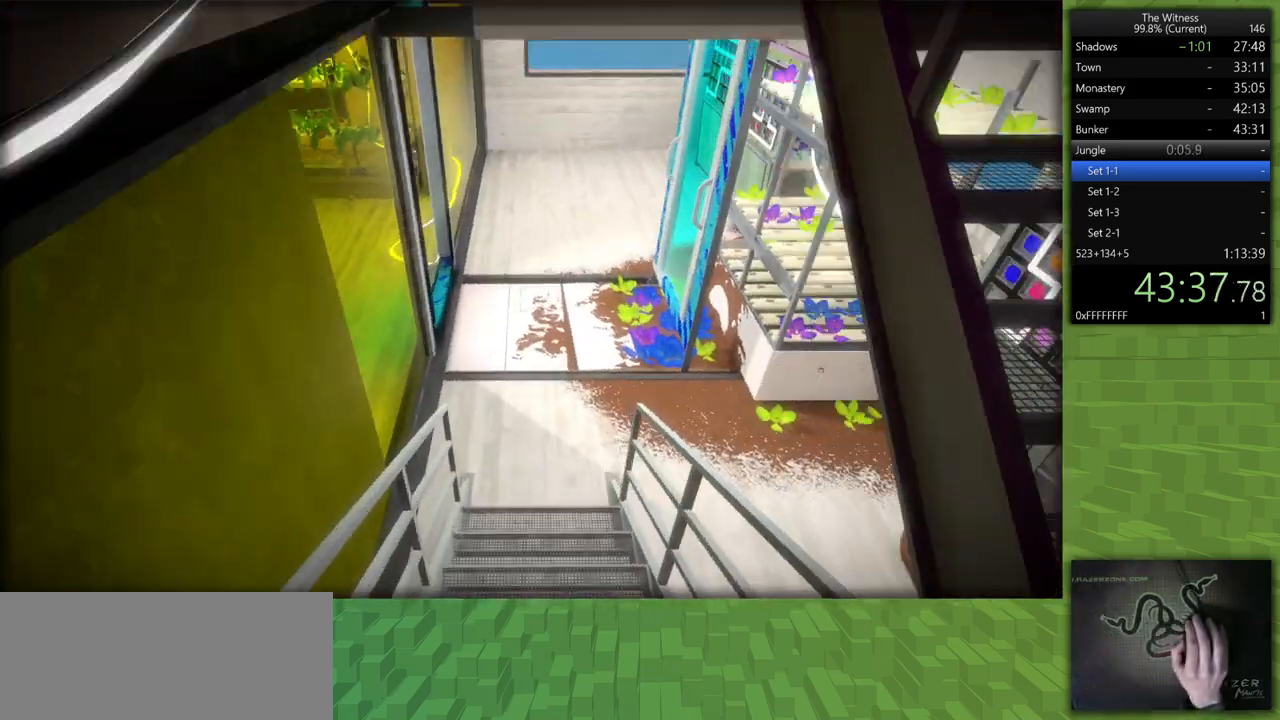
{"keys": ["shift", "w"], "mouse": [], "events": []}
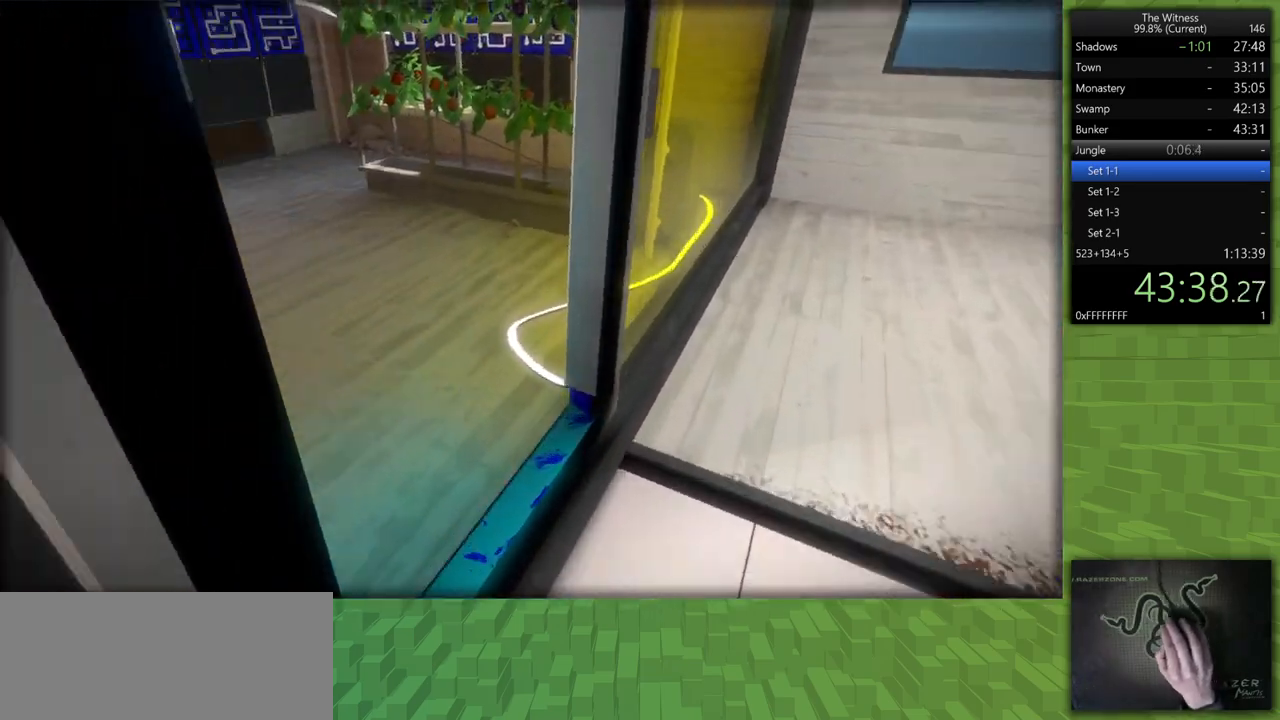
{"keys": ["shift", "w"], "mouse": [], "events": []}
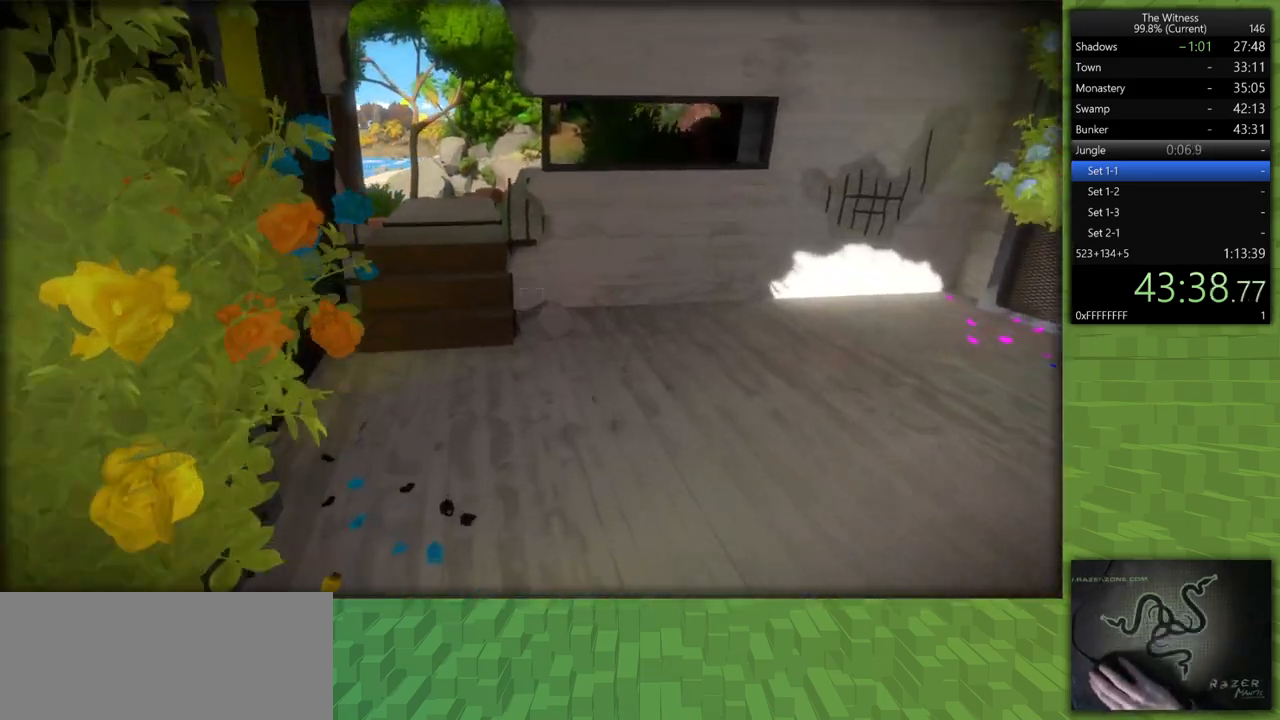
{"keys": ["shift", "w"], "mouse": [], "events": []}
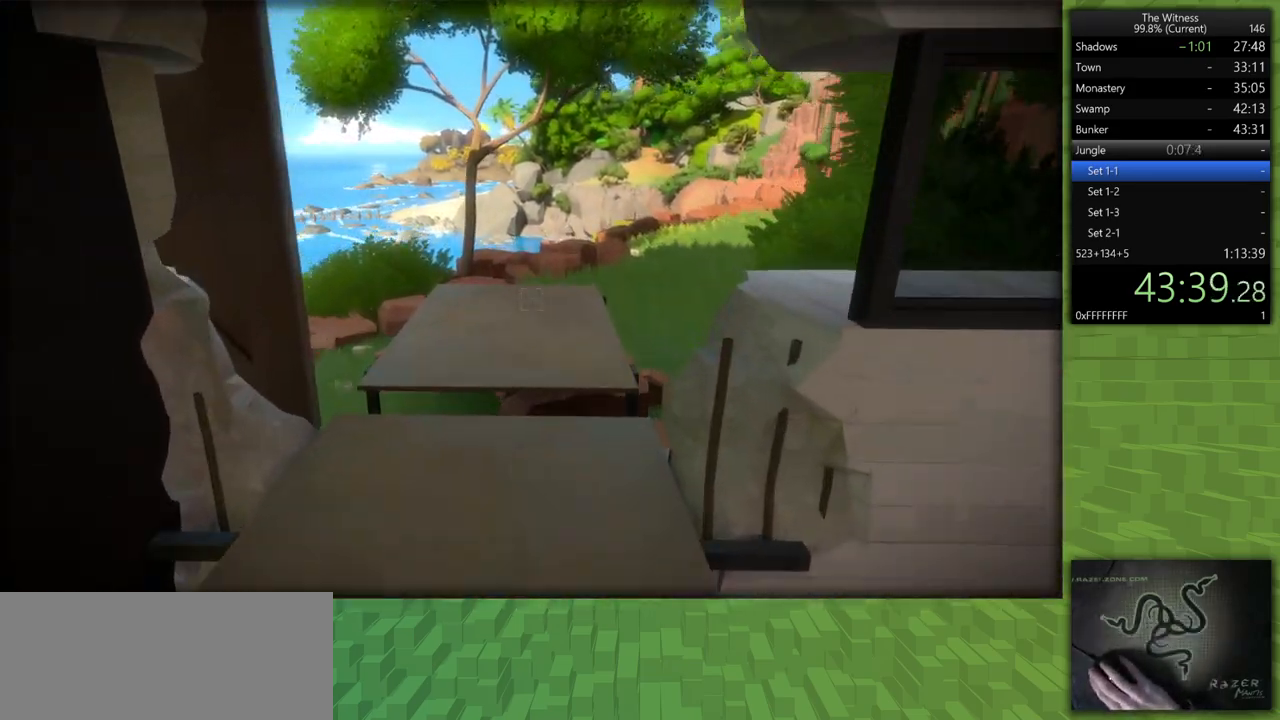
{"keys": ["shift", "w"], "mouse": [], "events": []}
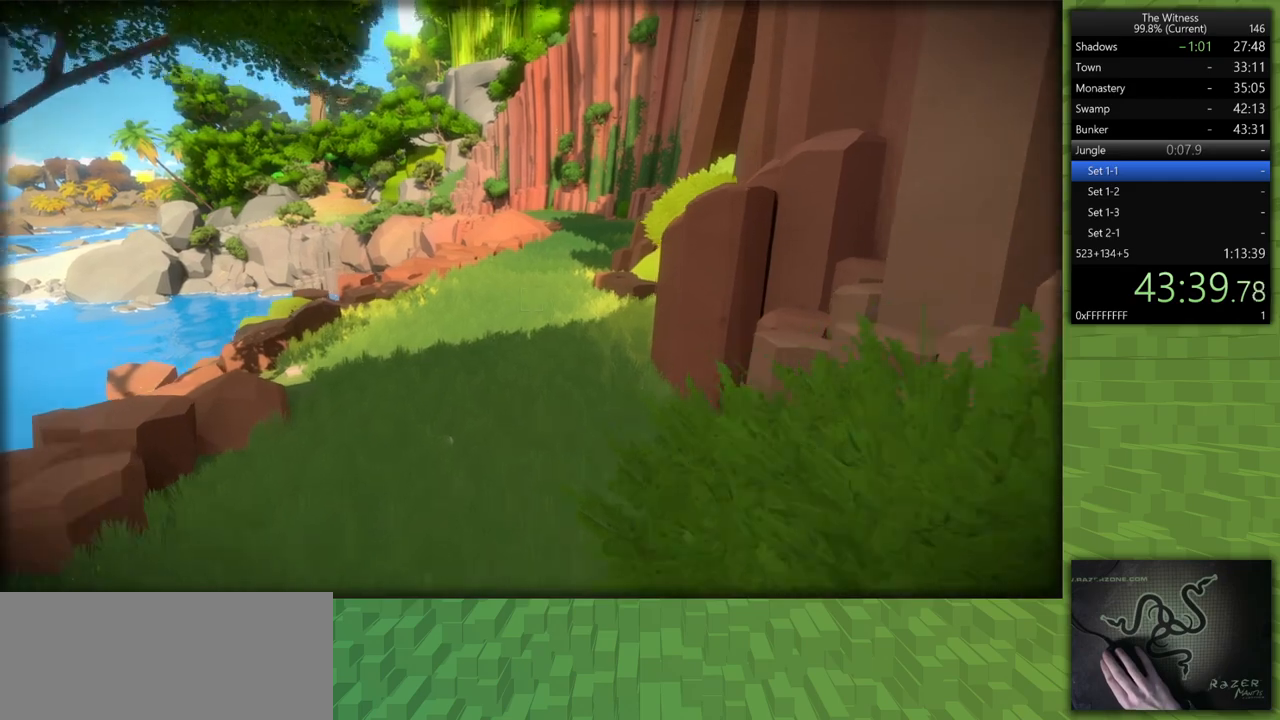
{"keys": ["shift", "w"], "mouse": [], "events": []}
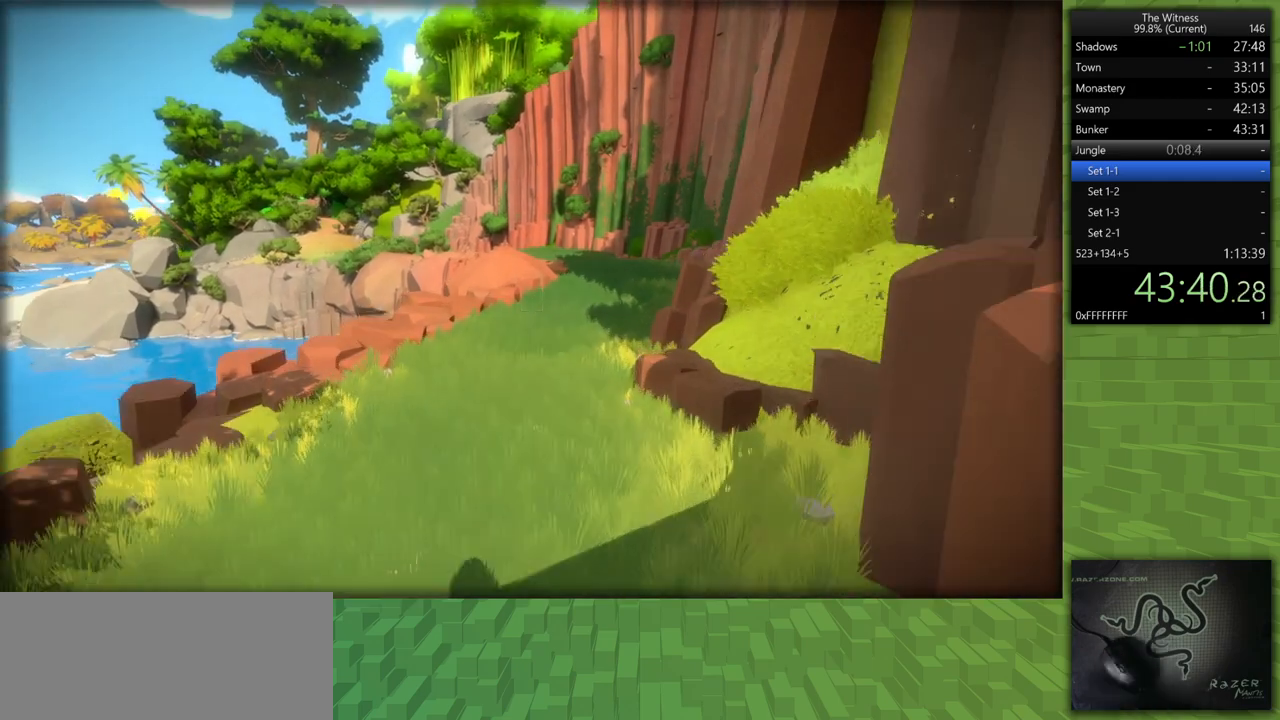
{"keys": ["shift", "w"], "mouse": [], "events": []}
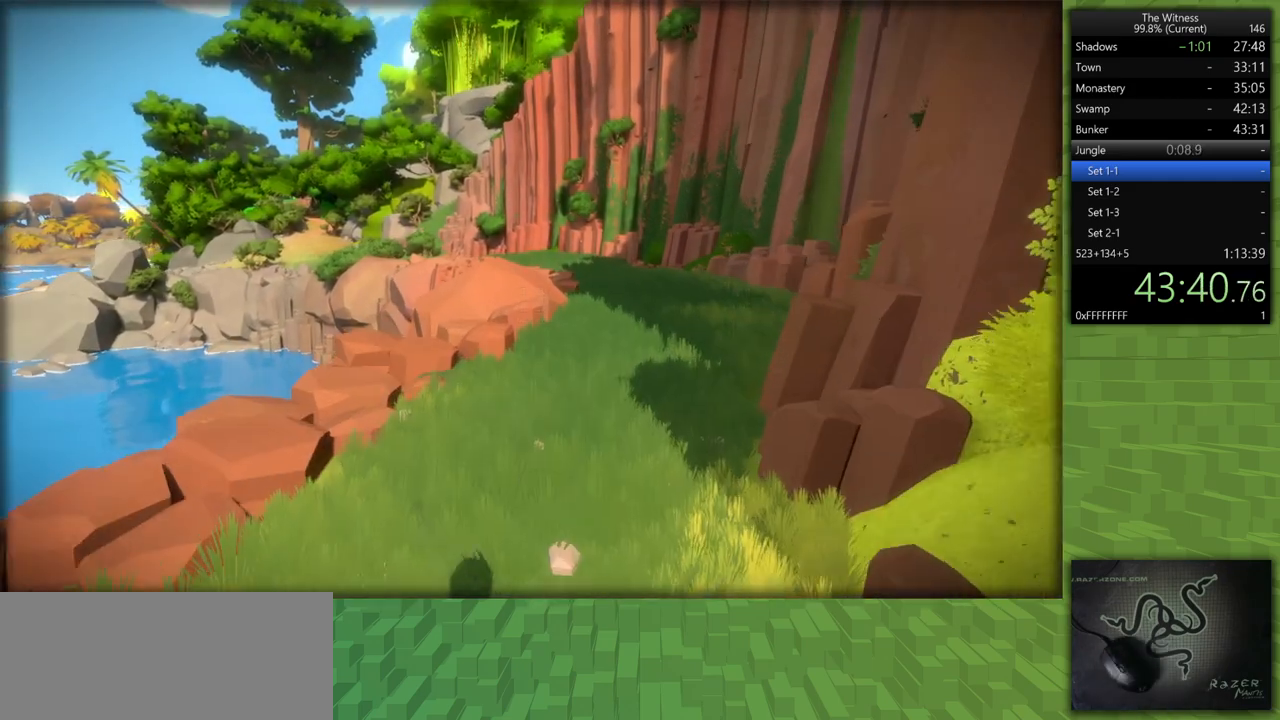
{"keys": ["shift", "w"], "mouse": [], "events": []}
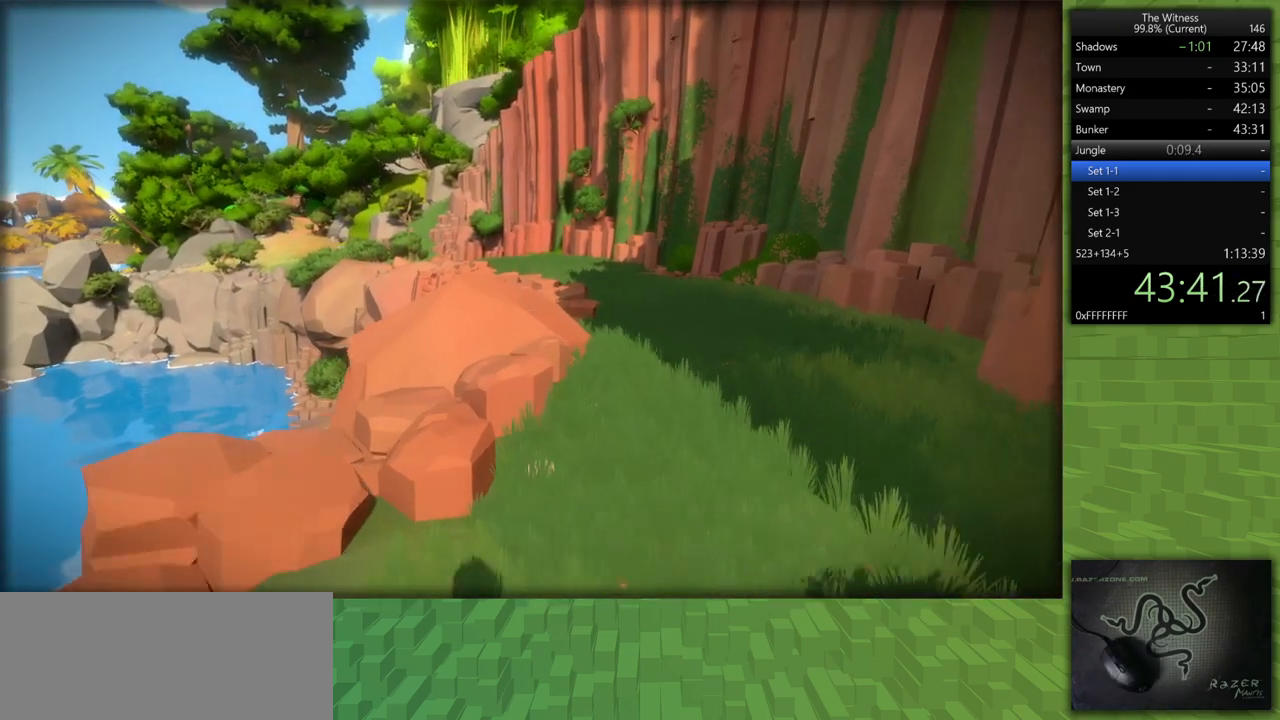
{"keys": ["shift", "w"], "mouse": [], "events": []}
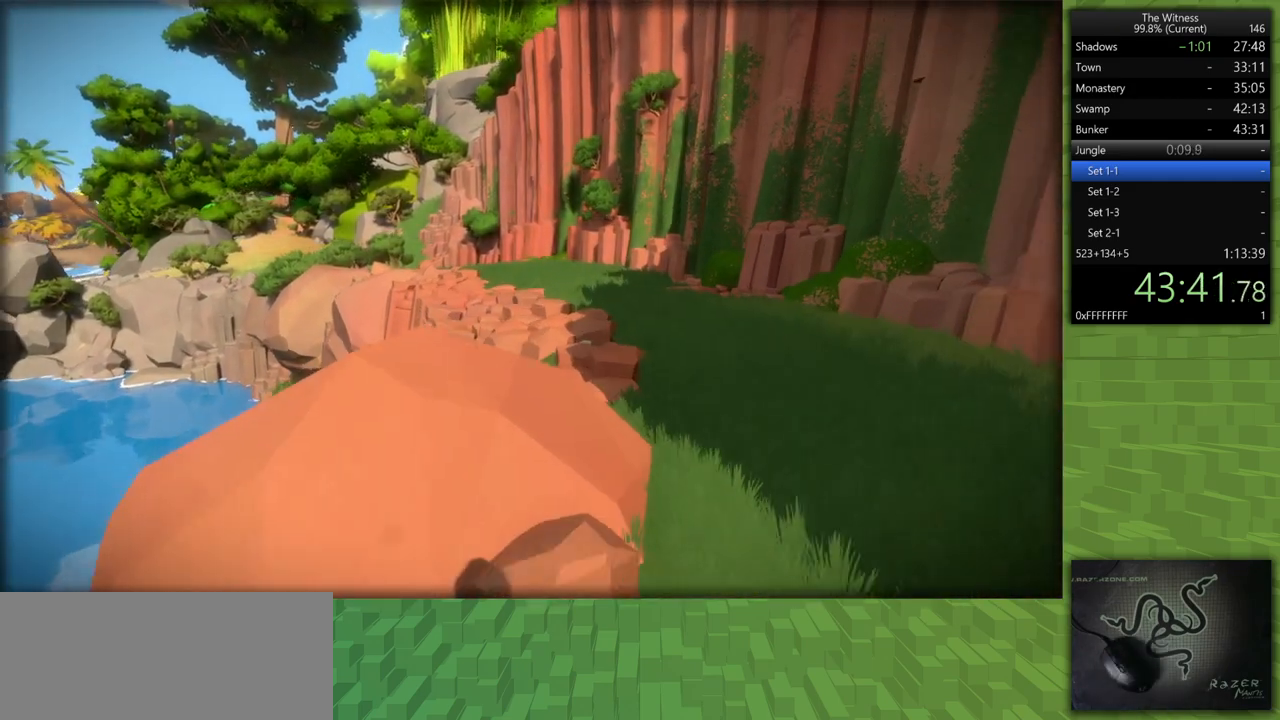
{"keys": ["shift", "w"], "mouse": [], "events": []}
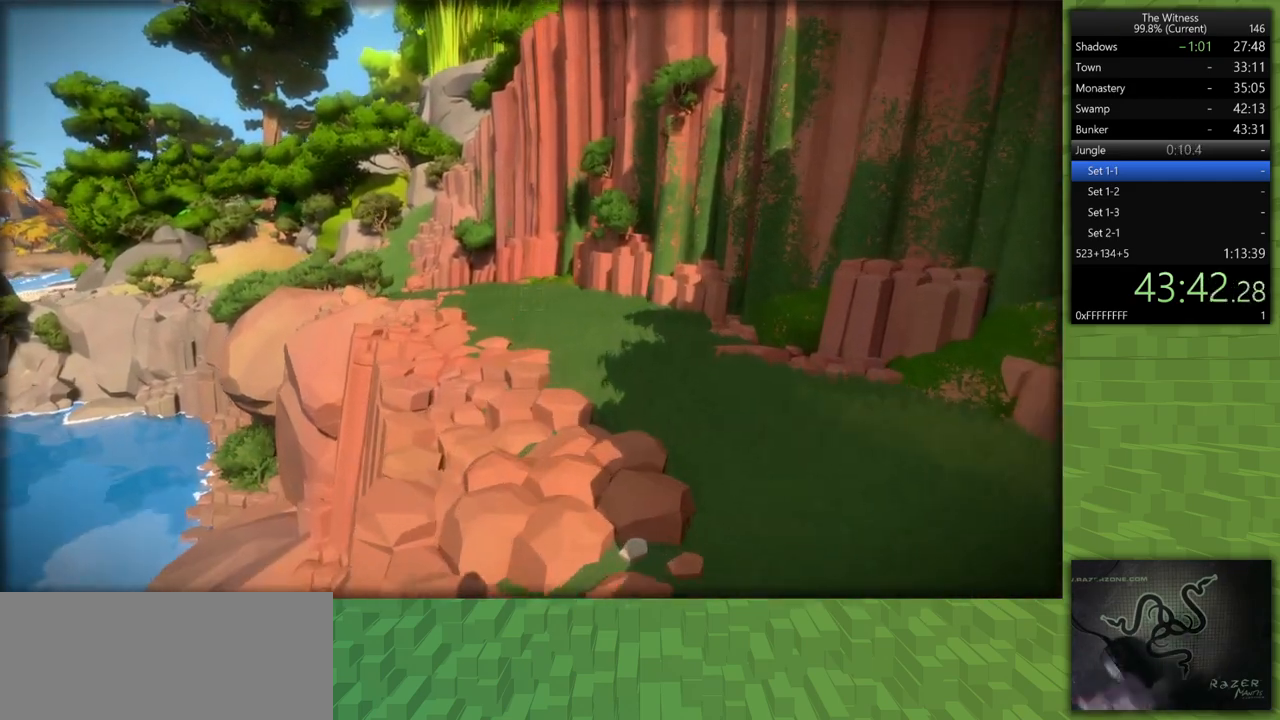
{"keys": ["shift", "w"], "mouse": [], "events": []}